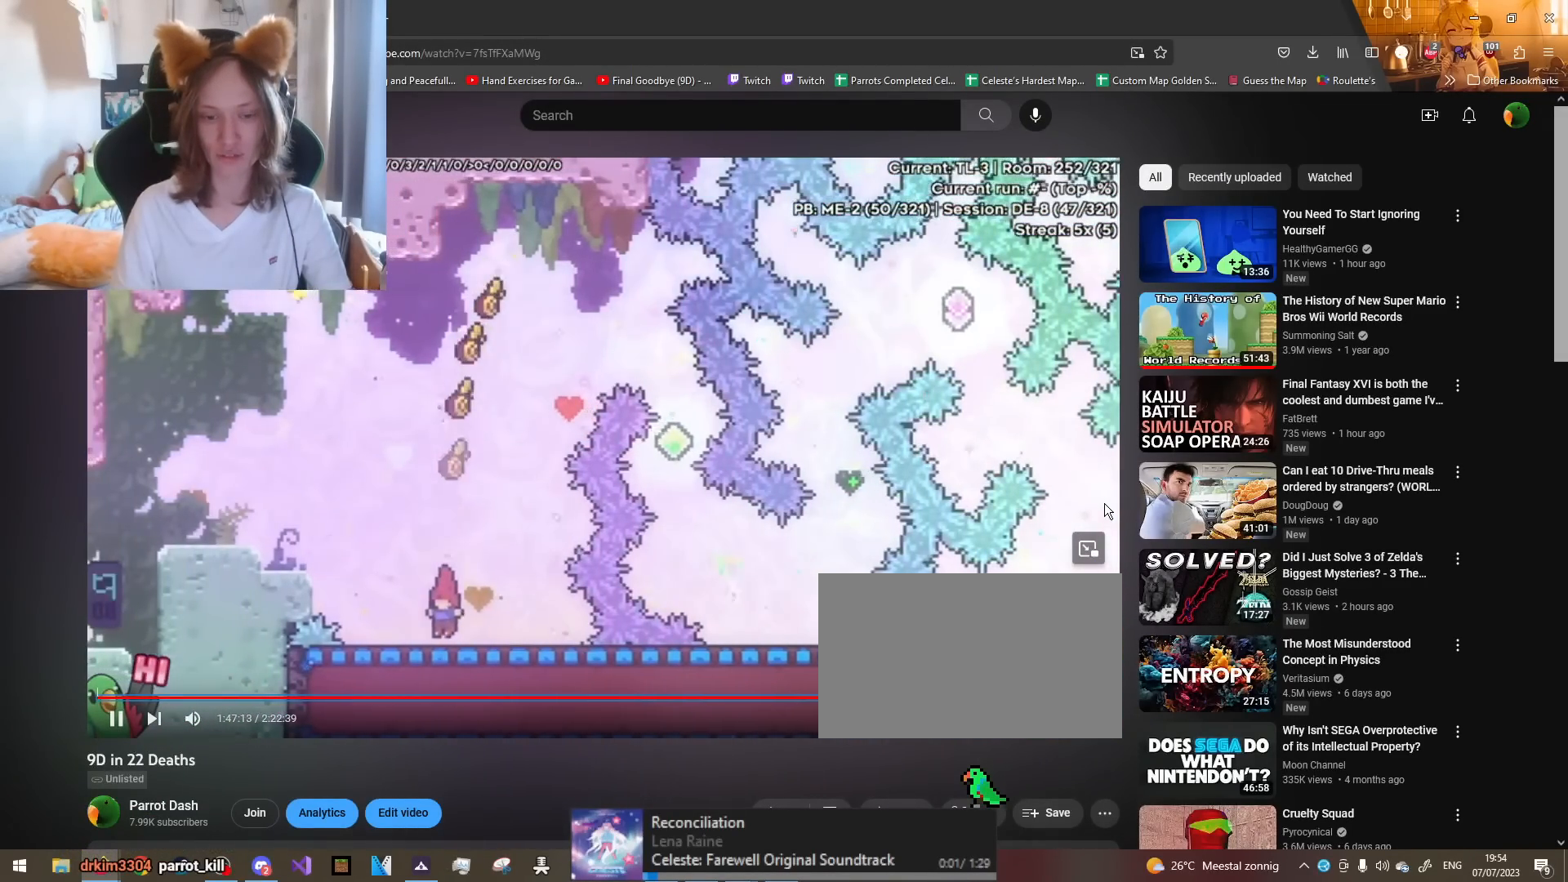
Gameplay with a controller (Nintendo layout); each line is a JSON object with the inputs held at the frame after it. "events" lists button and stick changes between this image and that frame as [ms after this image, input, new state], when the widget could be followed in between. Not read: HOME L3 R3 START.
{"buttons": [], "left_stick": "center", "right_stick": "center"}
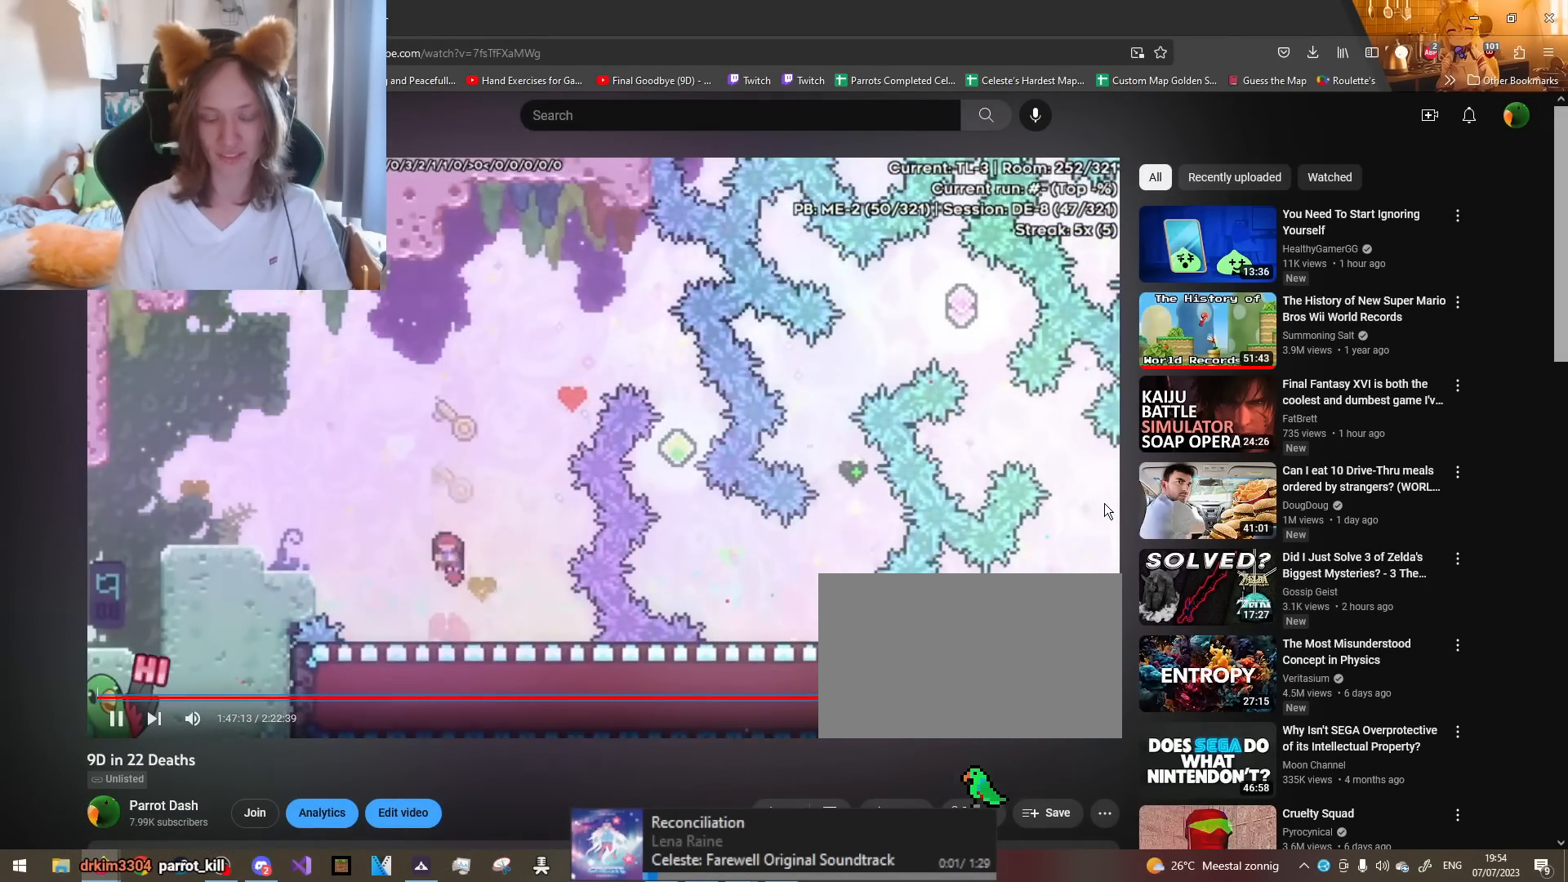
{"buttons": ["B"], "left_stick": "center", "right_stick": "center", "events": [[367, "B", "down"]]}
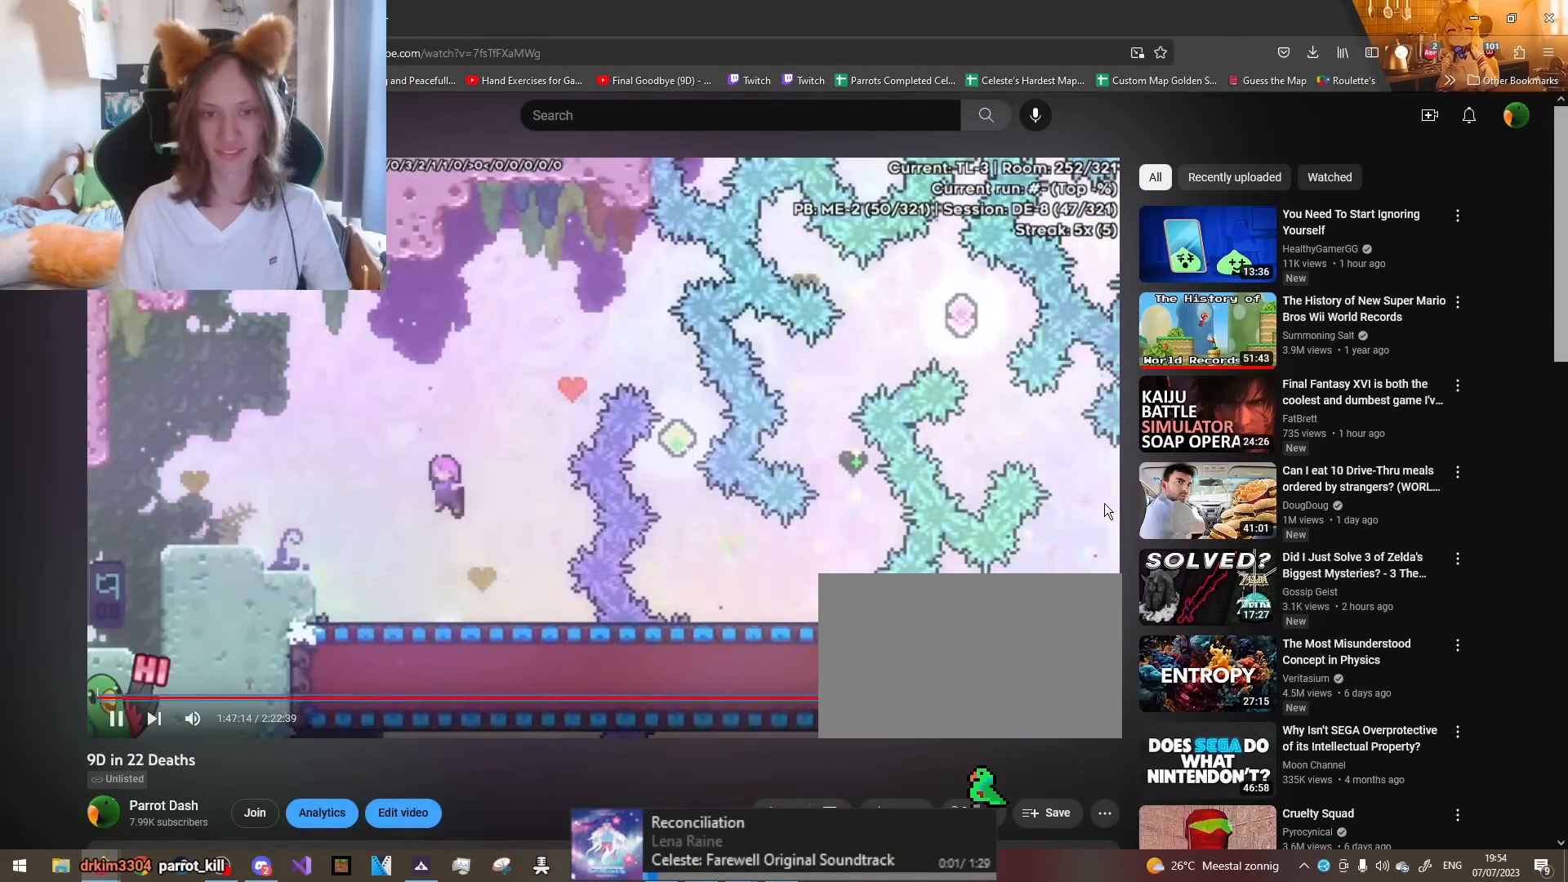
{"buttons": ["B"], "left_stick": "up", "right_stick": "center"}
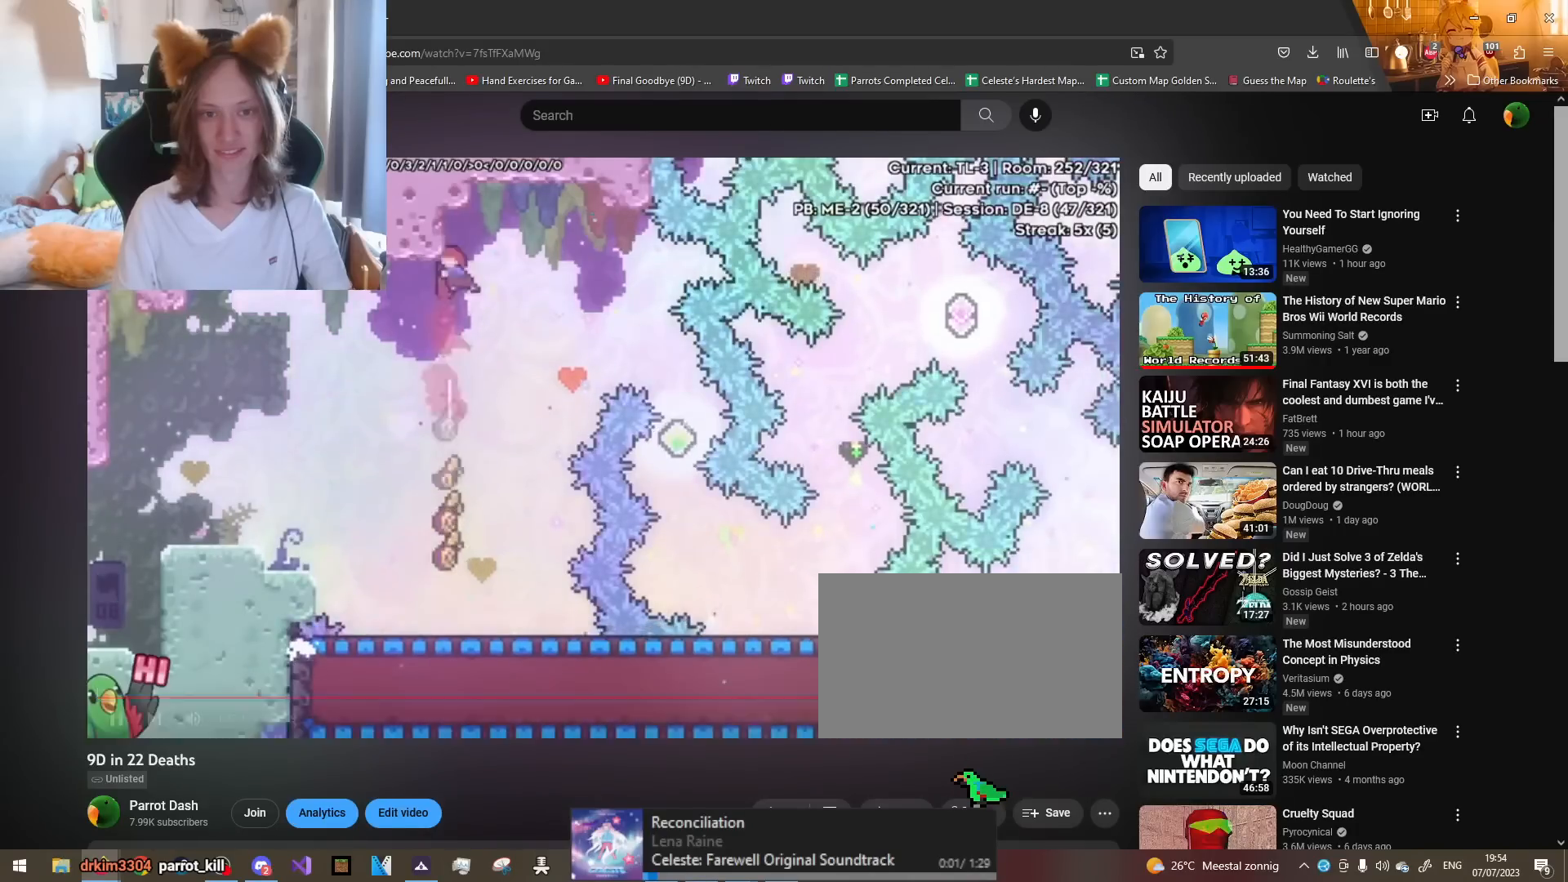
{"buttons": ["B"], "left_stick": "left", "right_stick": "center"}